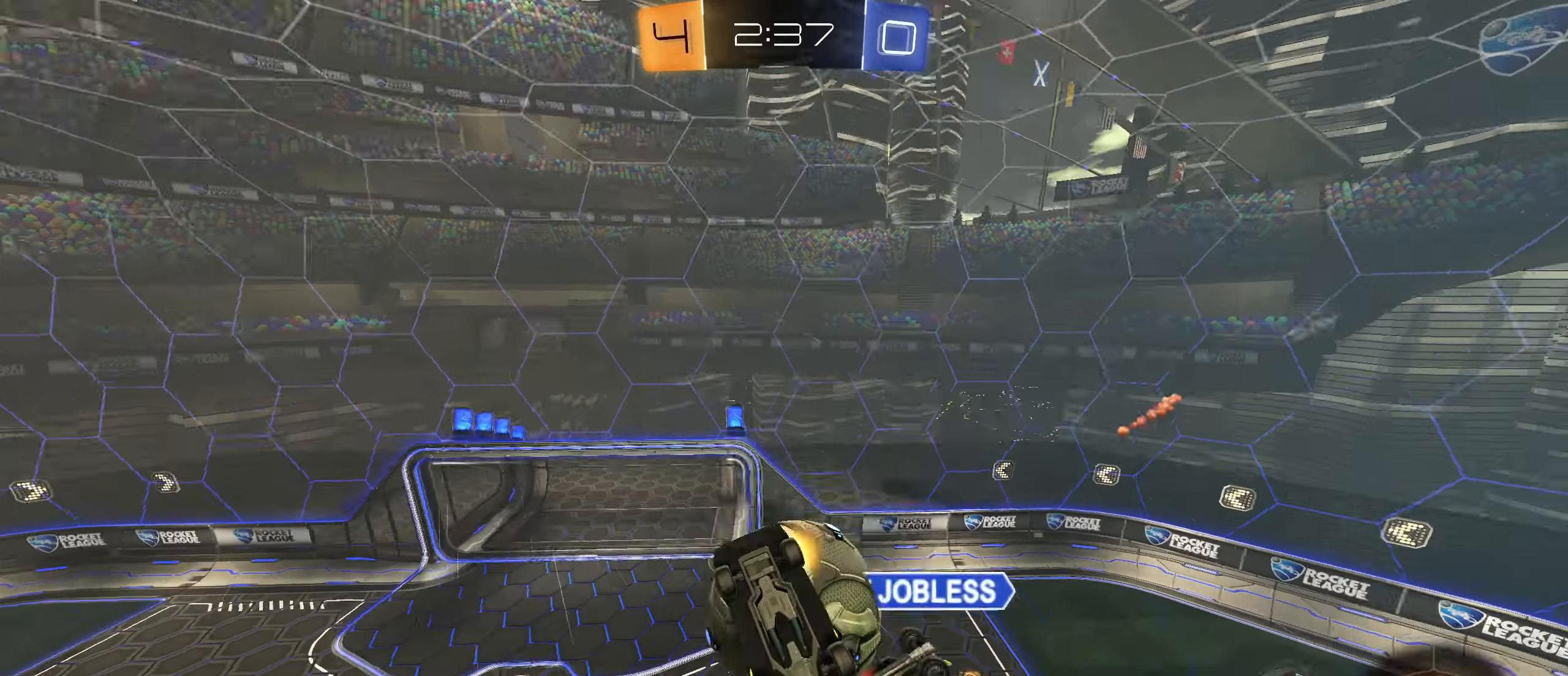
Gameplay with a controller (PlayStation layout); each line is a JSON object with the inputs held at the frame after it. "events" lists button and stick changes between this image and that frame as [ms after this image, input, new state], when the widget could be followed in between.
{"buttons": [], "left_stick": "down", "right_stick": "center", "events": [[483, "left_stick", "down"]]}
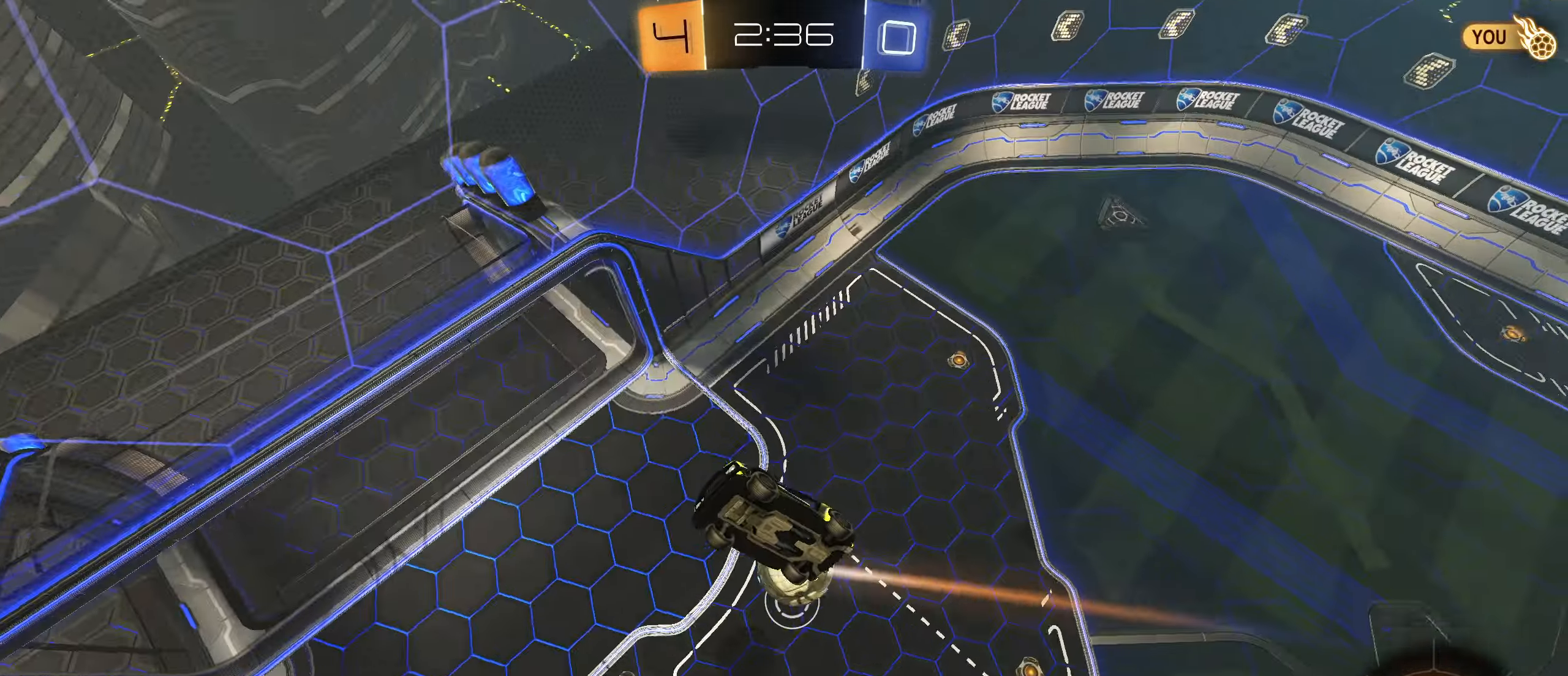
{"buttons": ["L1", "R1"], "left_stick": "center", "right_stick": "center", "events": [[33, "R1", "down"], [350, "R1", "up"], [433, "L1", "down"], [450, "left_stick", "center"], [467, "R1", "down"]]}
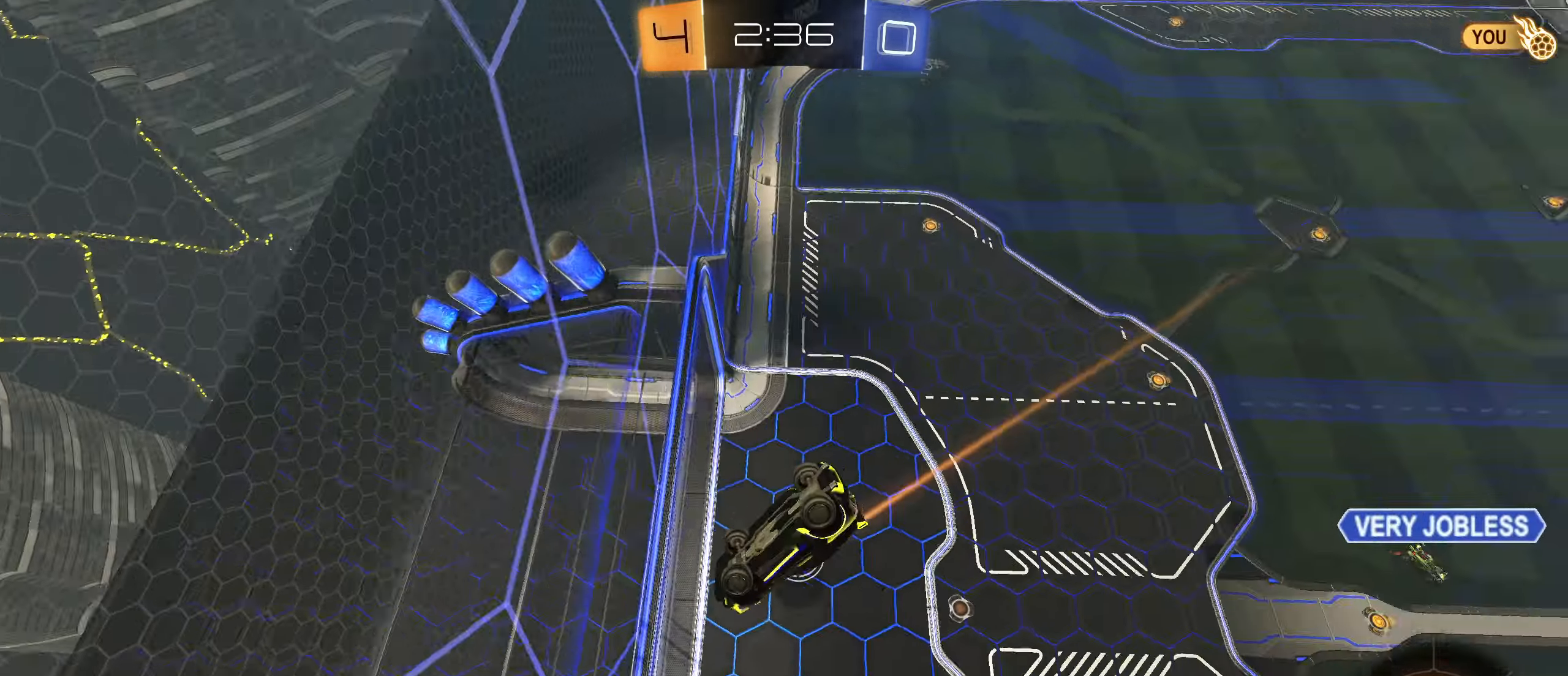
{"buttons": ["CROSS", "CIRCLE"], "left_stick": "down", "right_stick": "center", "events": [[17, "L1", "up"], [133, "R1", "up"], [350, "CIRCLE", "down"], [383, "CROSS", "down"], [417, "left_stick", "down"]]}
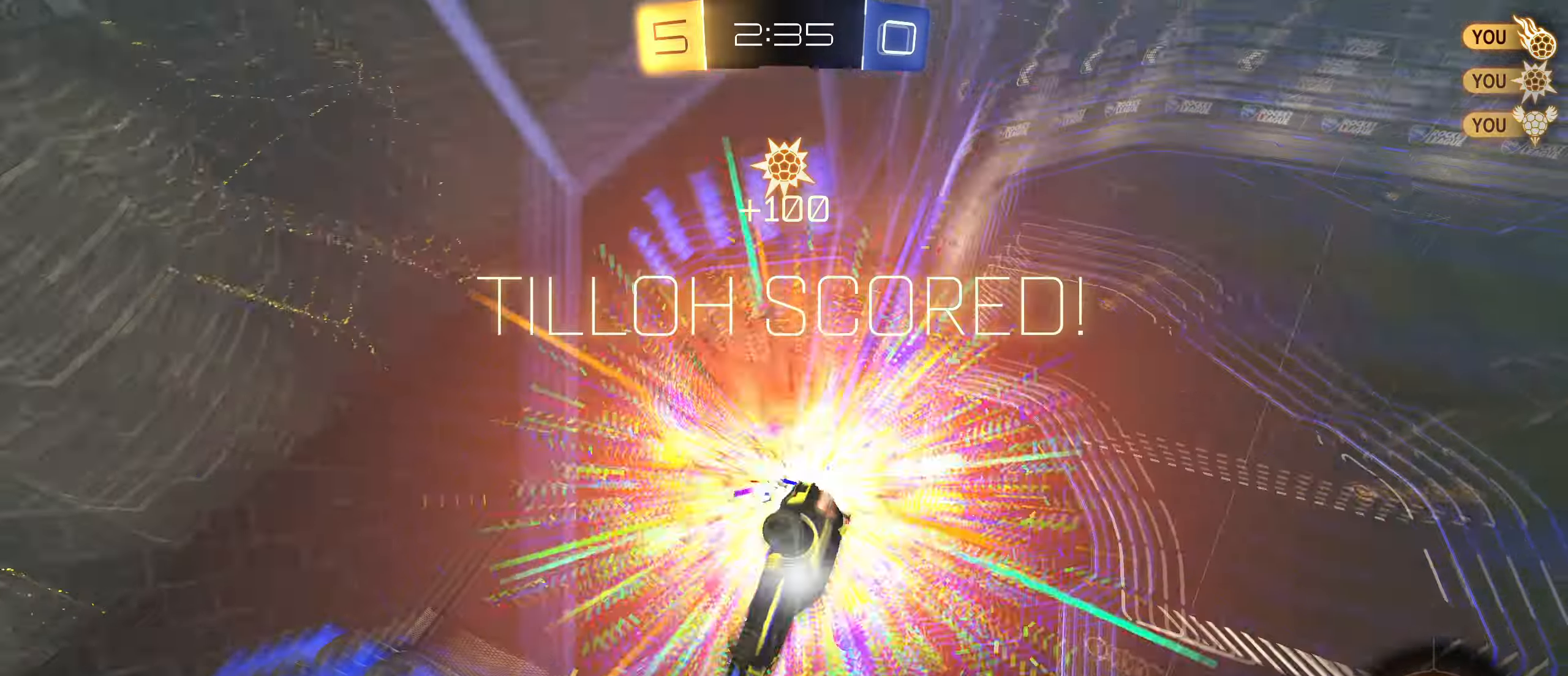
{"buttons": ["R1"], "left_stick": "center", "right_stick": "center", "events": [[17, "R1", "down"], [67, "CROSS", "up"], [117, "CIRCLE", "up"], [150, "left_stick", "center"], [183, "CIRCLE", "down"], [183, "TRIANGLE", "down"], [300, "TRIANGLE", "up"], [317, "CIRCLE", "up"]]}
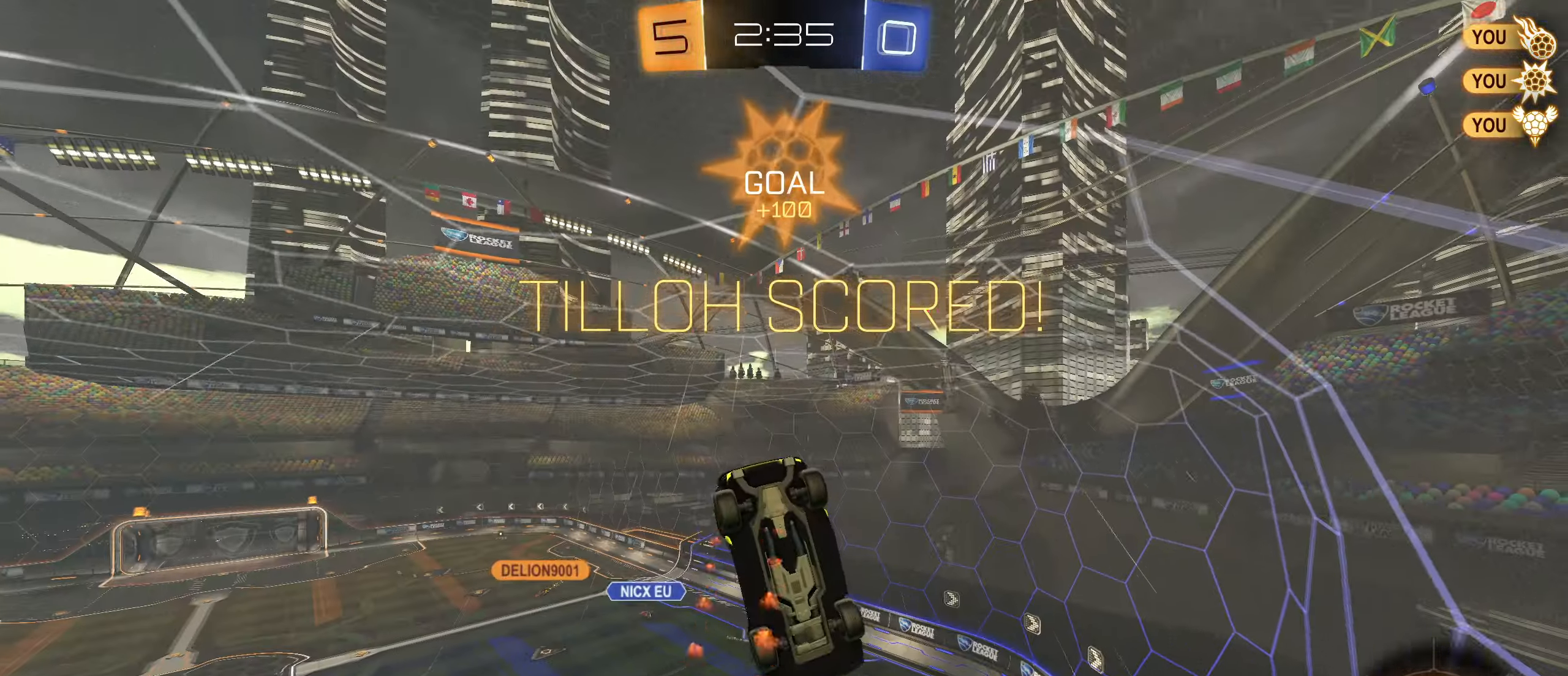
{"buttons": ["R1"], "left_stick": "center", "right_stick": "center", "events": []}
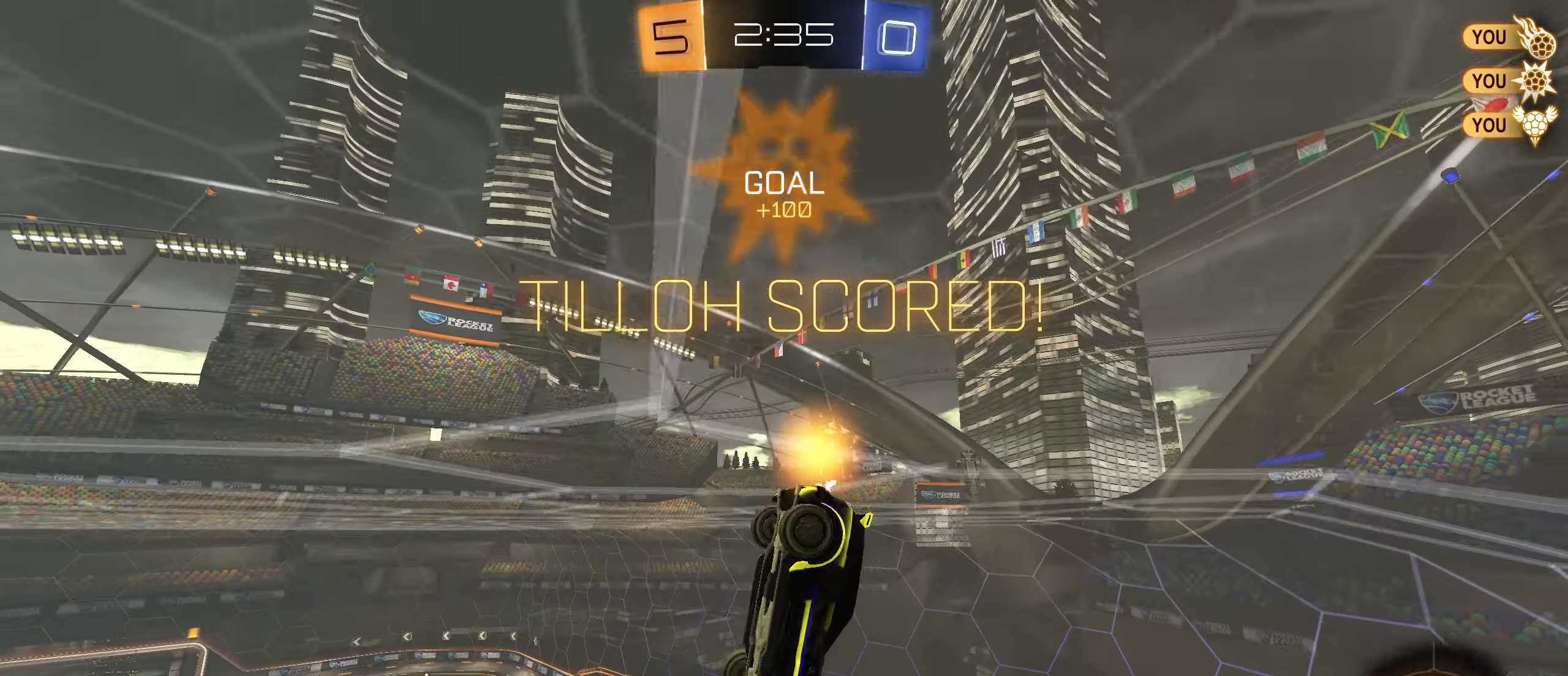
{"buttons": ["CIRCLE", "R1"], "left_stick": "down", "right_stick": "center", "events": [[267, "CIRCLE", "down"], [467, "left_stick", "down"]]}
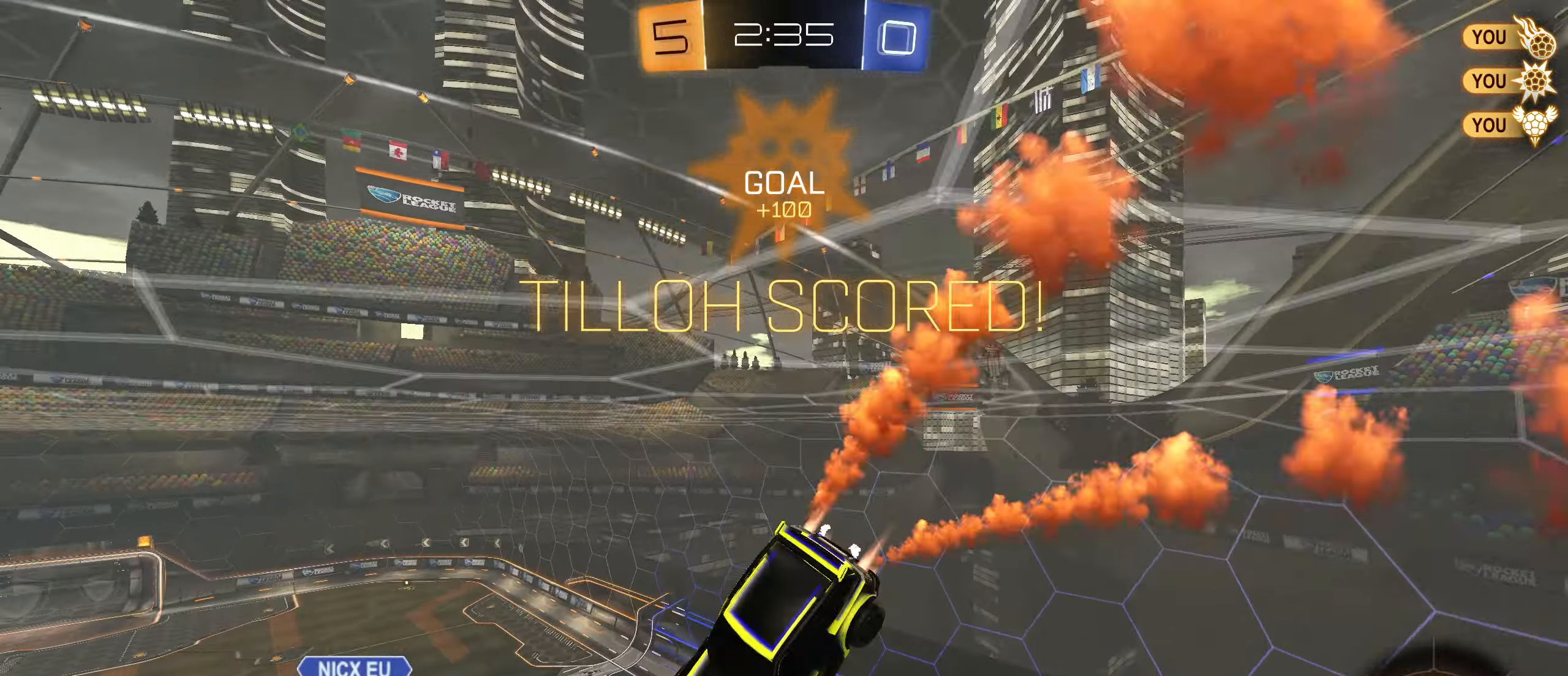
{"buttons": ["CIRCLE"], "left_stick": "center", "right_stick": "center", "events": [[50, "left_stick", "down-right"], [233, "left_stick", "down"], [267, "L1", "down"], [283, "R1", "up"], [417, "L1", "up"], [450, "left_stick", "center"]]}
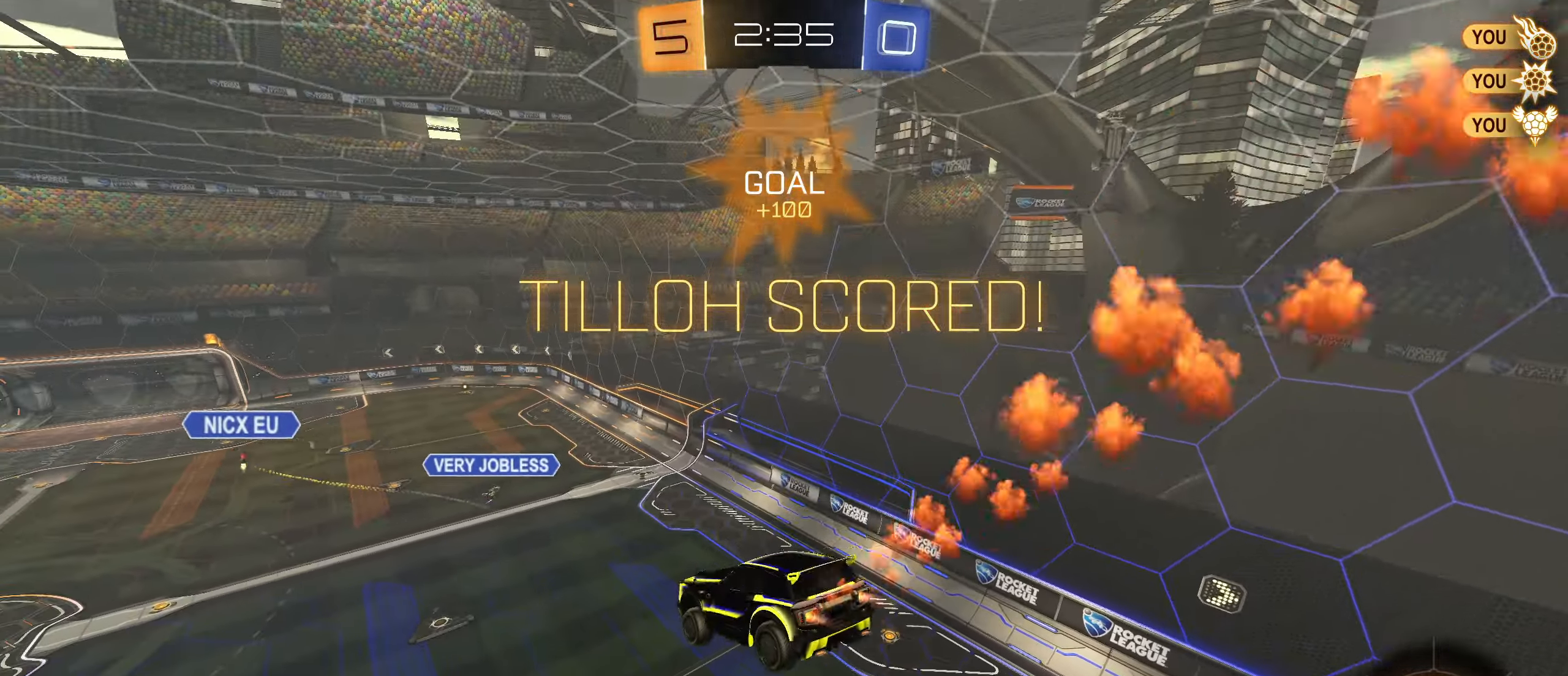
{"buttons": [], "left_stick": "up", "right_stick": "center", "events": [[250, "CIRCLE", "up"], [317, "left_stick", "up"]]}
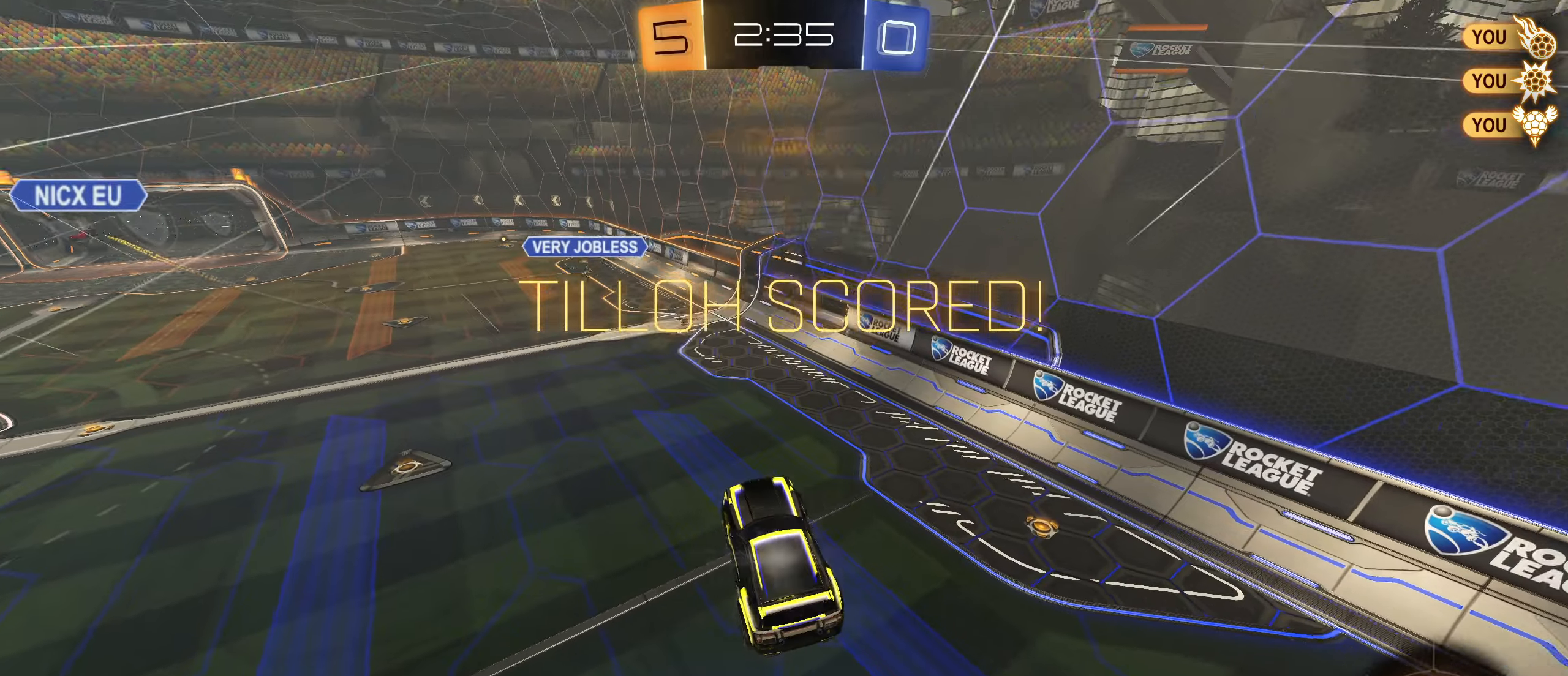
{"buttons": ["R2"], "left_stick": "center", "right_stick": "center", "events": [[67, "left_stick", "center"], [84, "R2", "down"]]}
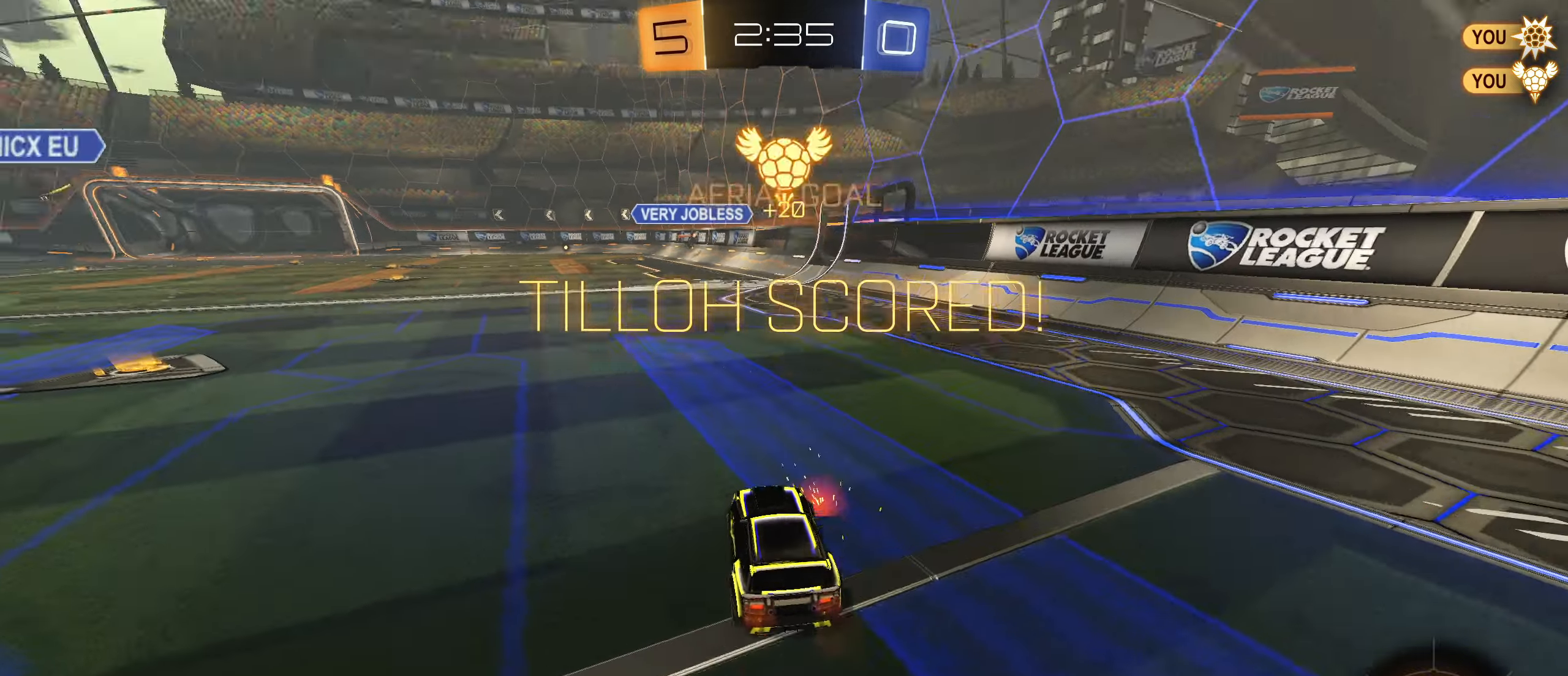
{"buttons": ["R2"], "left_stick": "center", "right_stick": "center", "events": []}
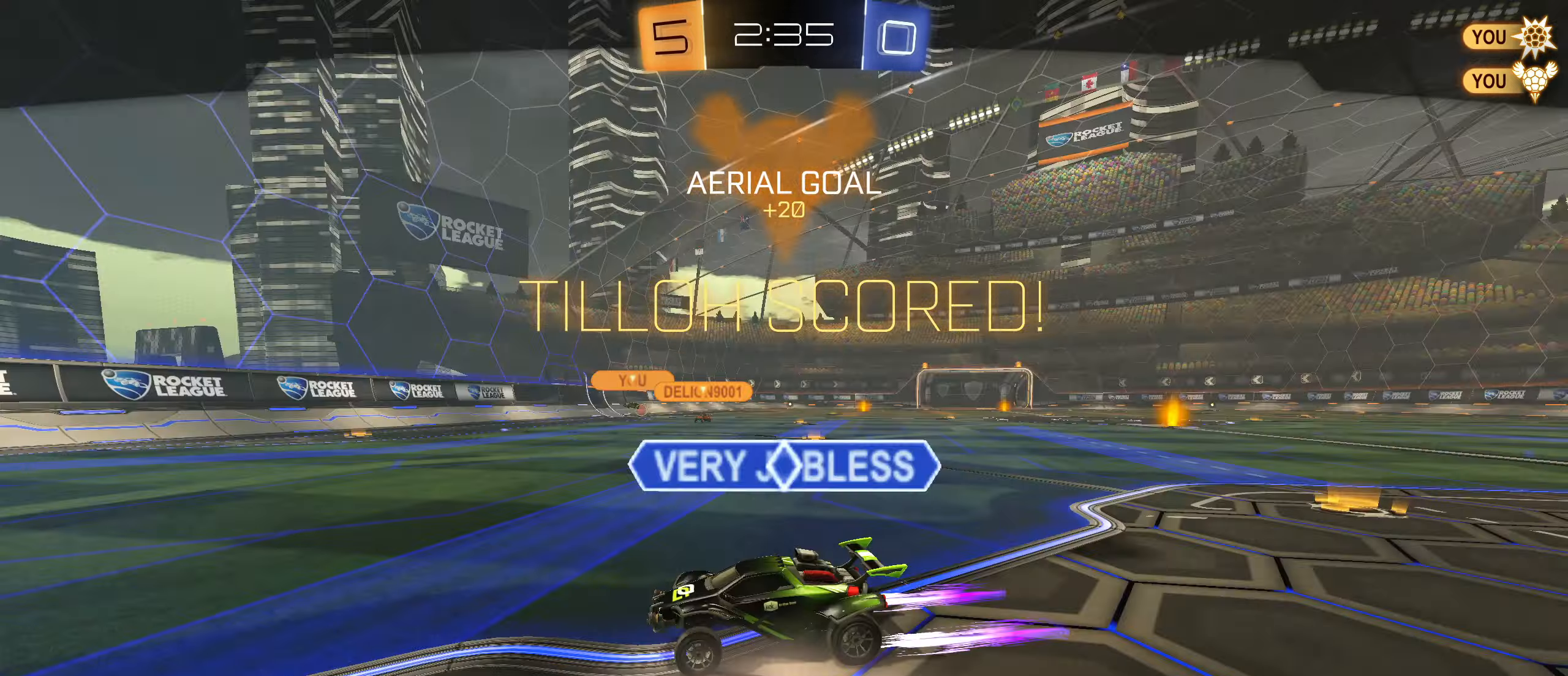
{"buttons": ["R2"], "left_stick": "center", "right_stick": "center", "events": []}
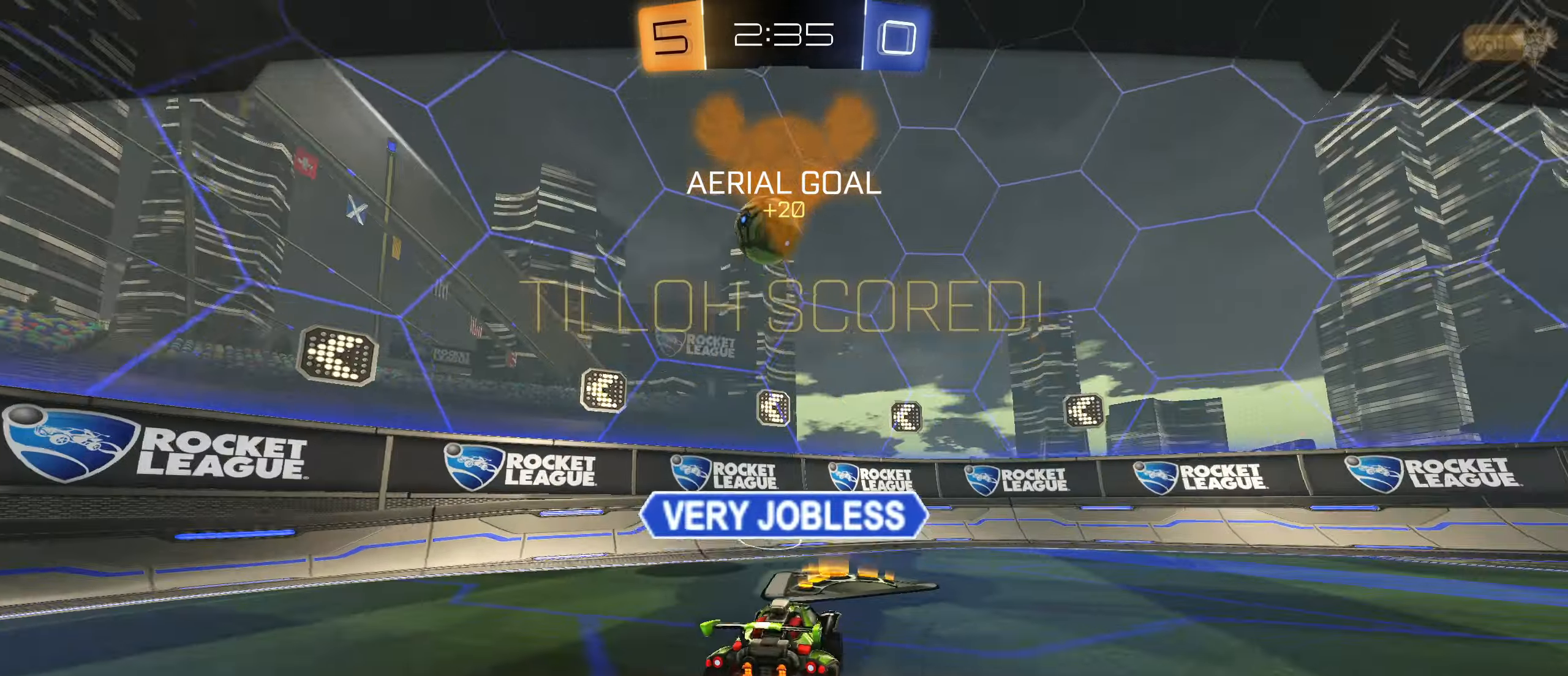
{"buttons": ["R2"], "left_stick": "center", "right_stick": "center", "events": [[67, "CROSS", "down"], [134, "CROSS", "up"]]}
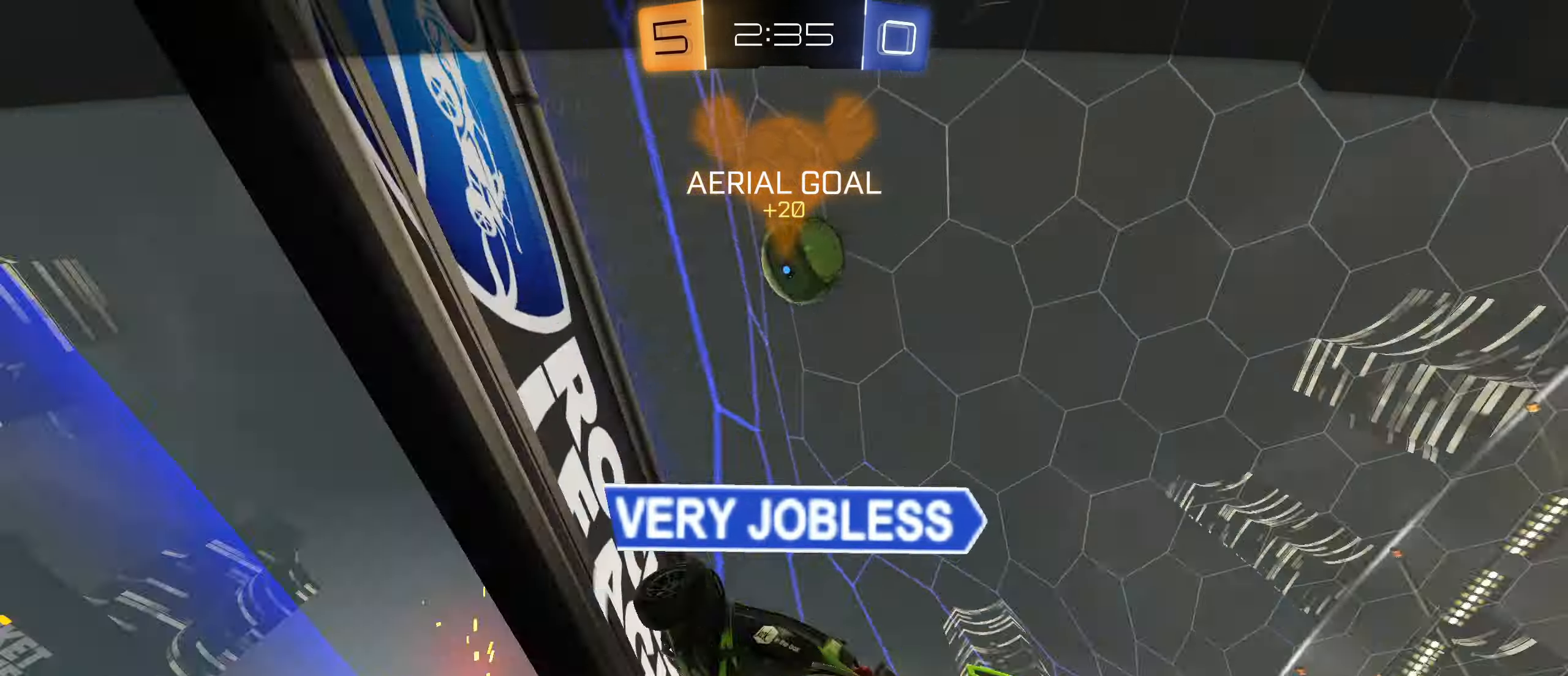
{"buttons": ["R2"], "left_stick": "center", "right_stick": "center", "events": []}
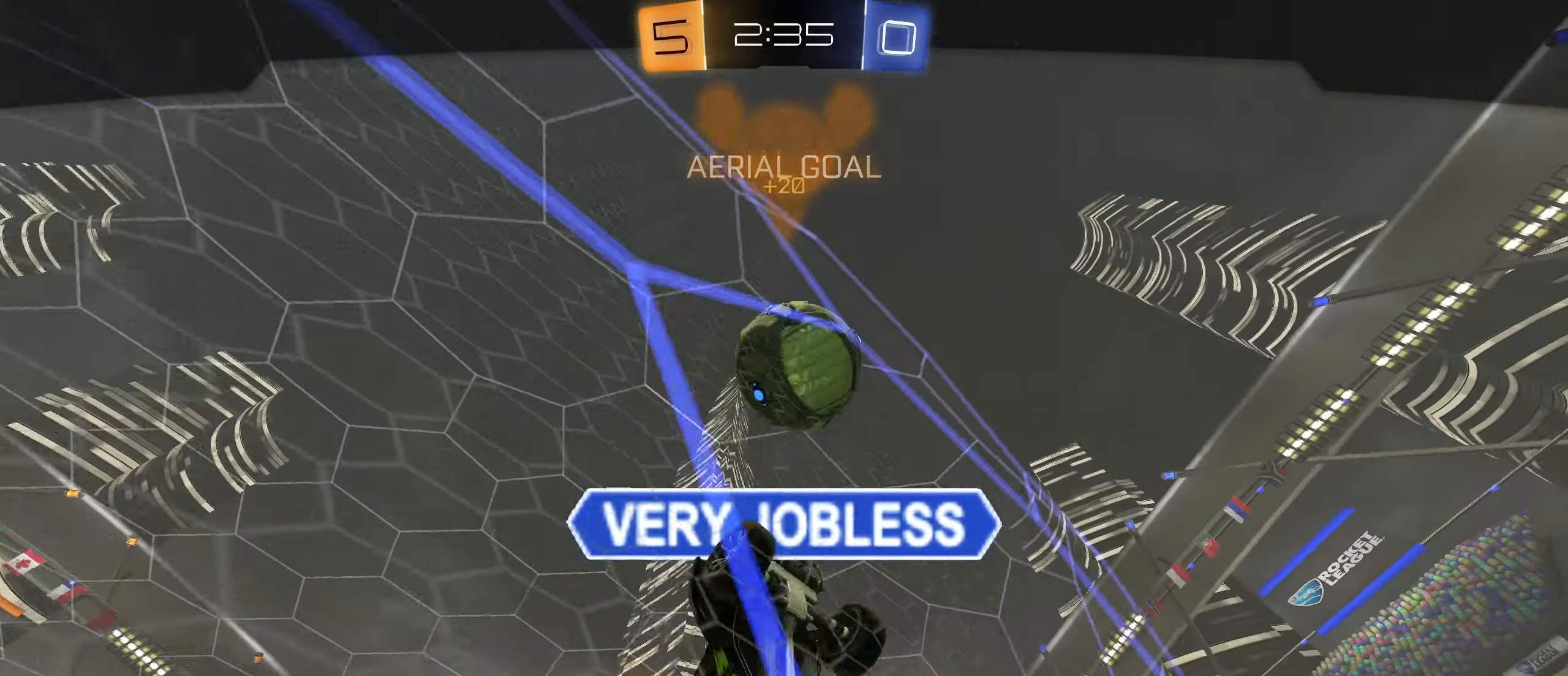
{"buttons": ["R2"], "left_stick": "center", "right_stick": "center", "events": []}
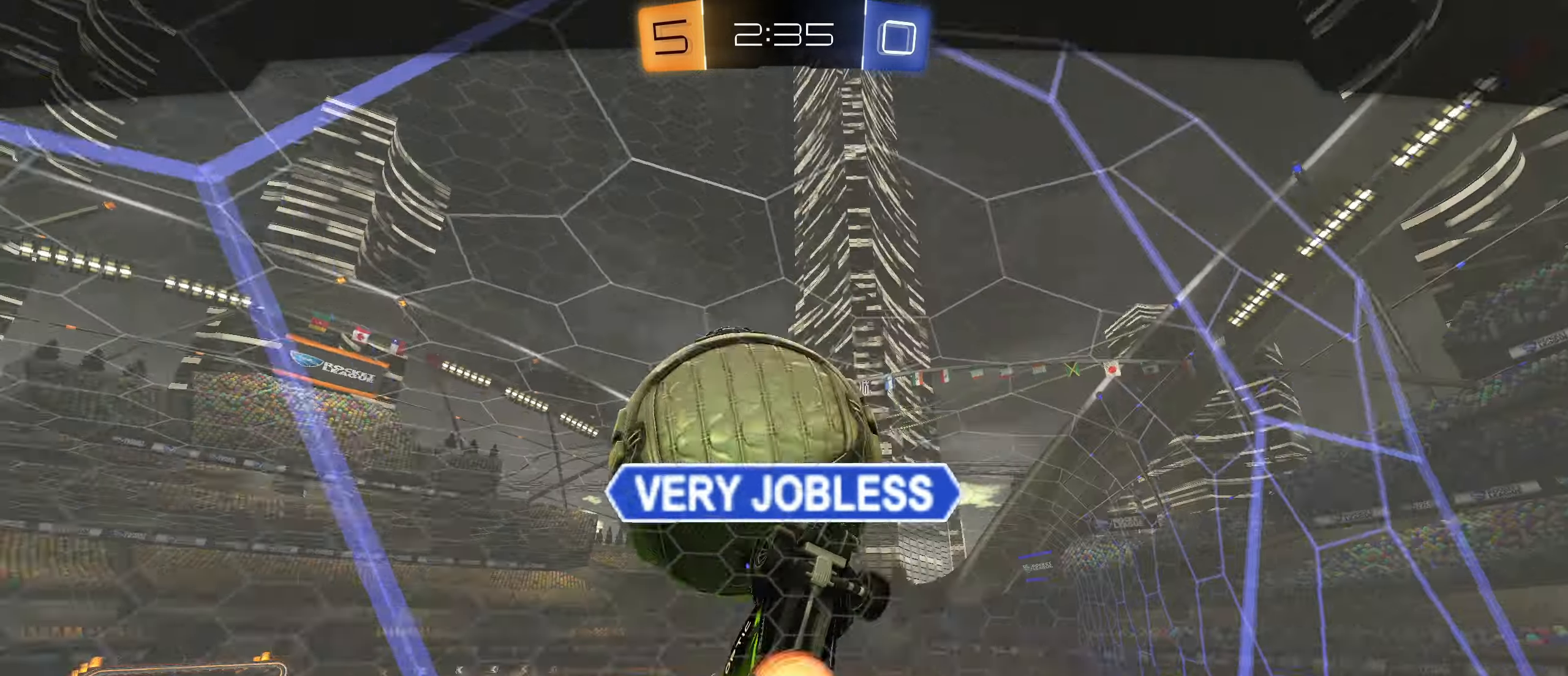
{"buttons": ["R2"], "left_stick": "center", "right_stick": "center", "events": []}
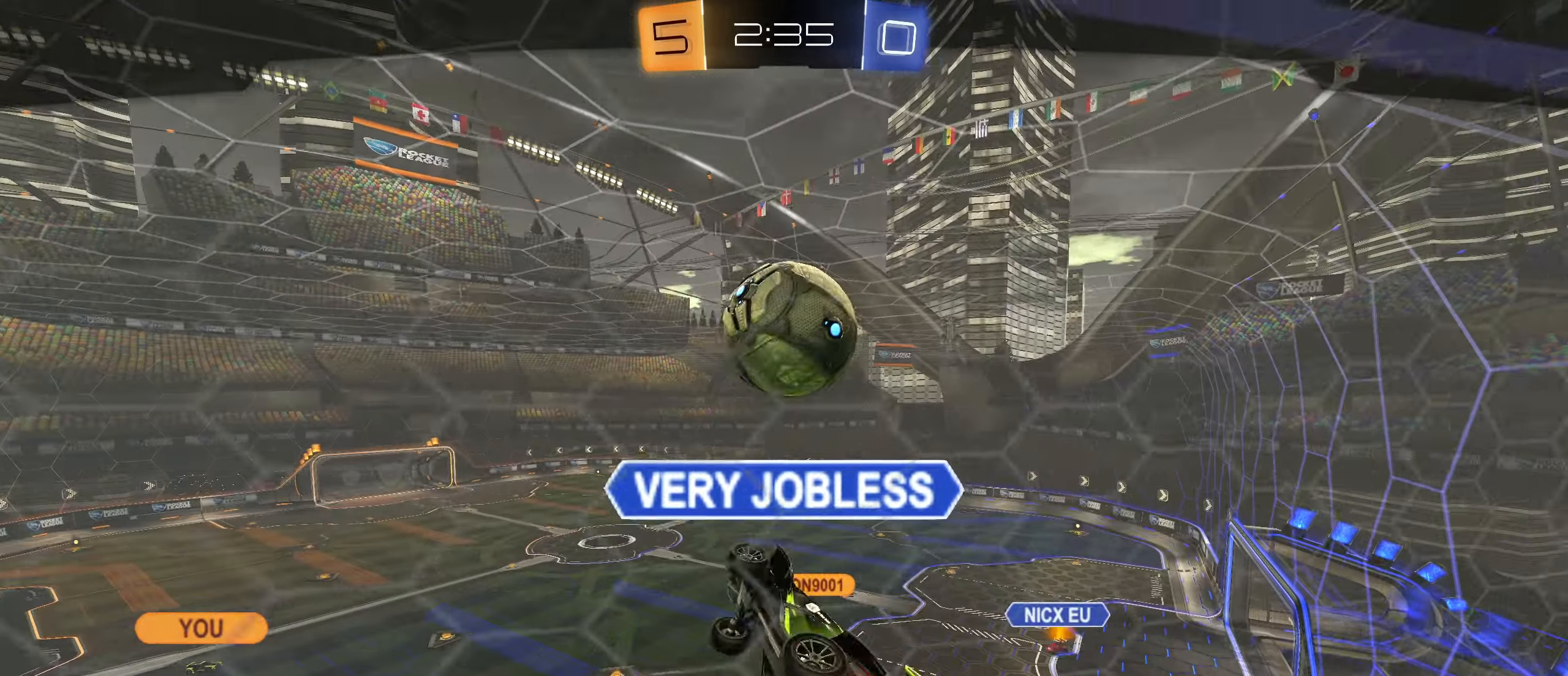
{"buttons": ["R2"], "left_stick": "center", "right_stick": "center", "events": []}
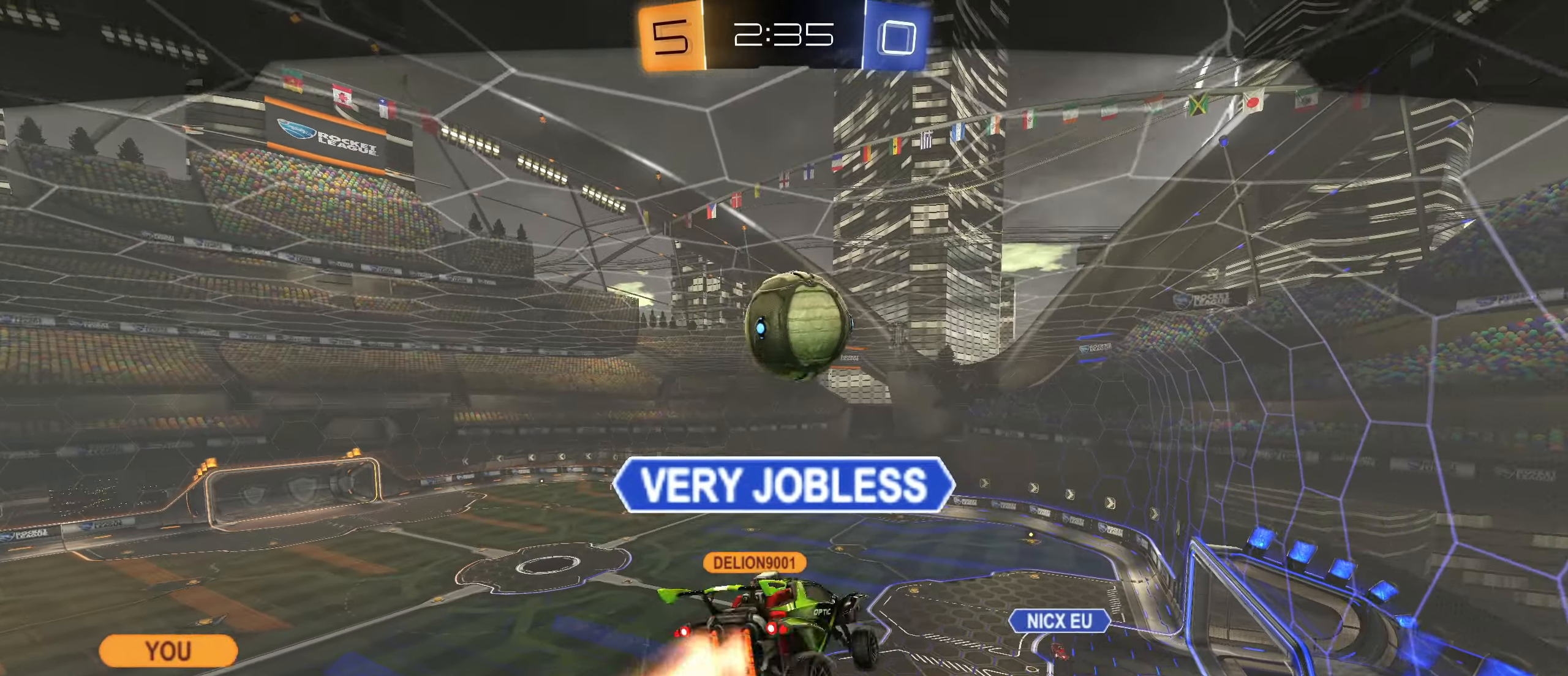
{"buttons": ["R2"], "left_stick": "center", "right_stick": "center", "events": []}
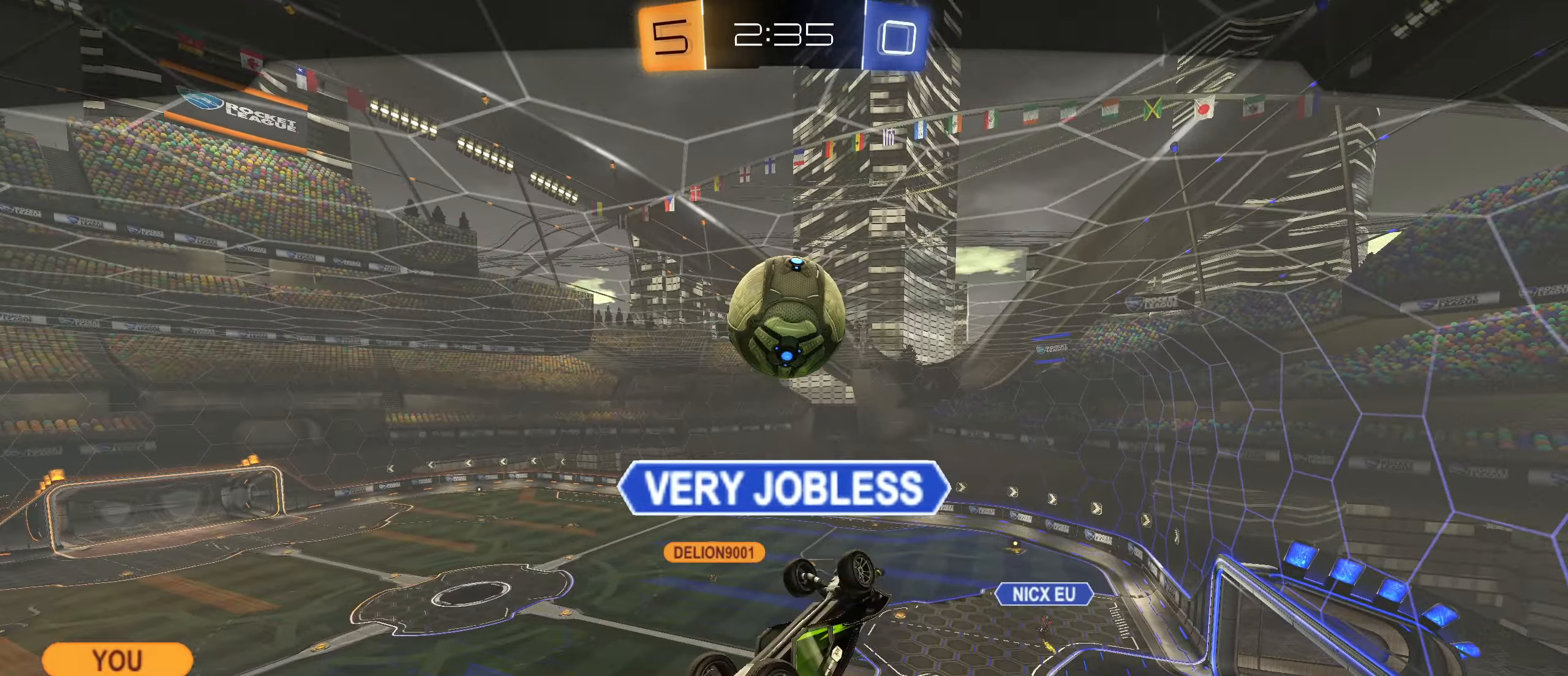
{"buttons": ["R2"], "left_stick": "center", "right_stick": "center", "events": []}
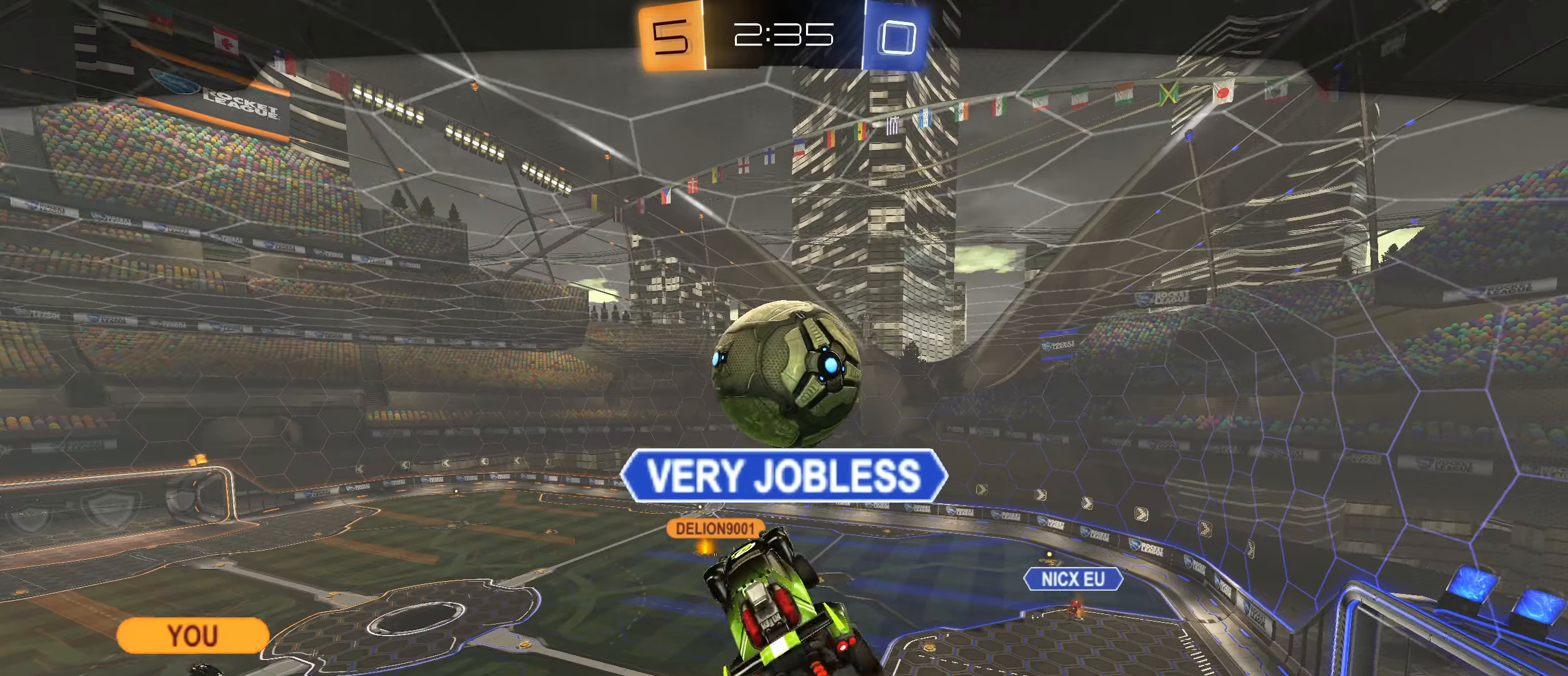
{"buttons": ["R2"], "left_stick": "center", "right_stick": "center", "events": []}
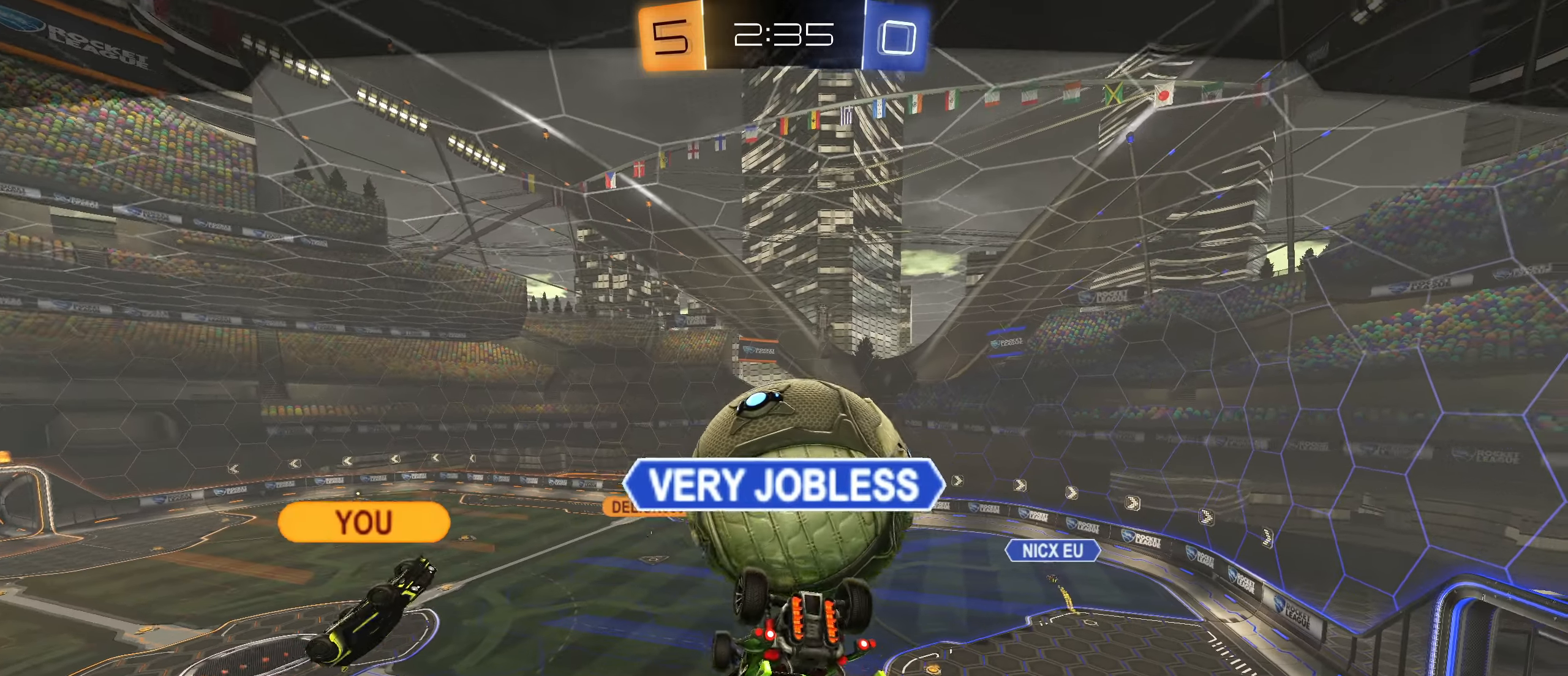
{"buttons": ["R2"], "left_stick": "center", "right_stick": "center", "events": []}
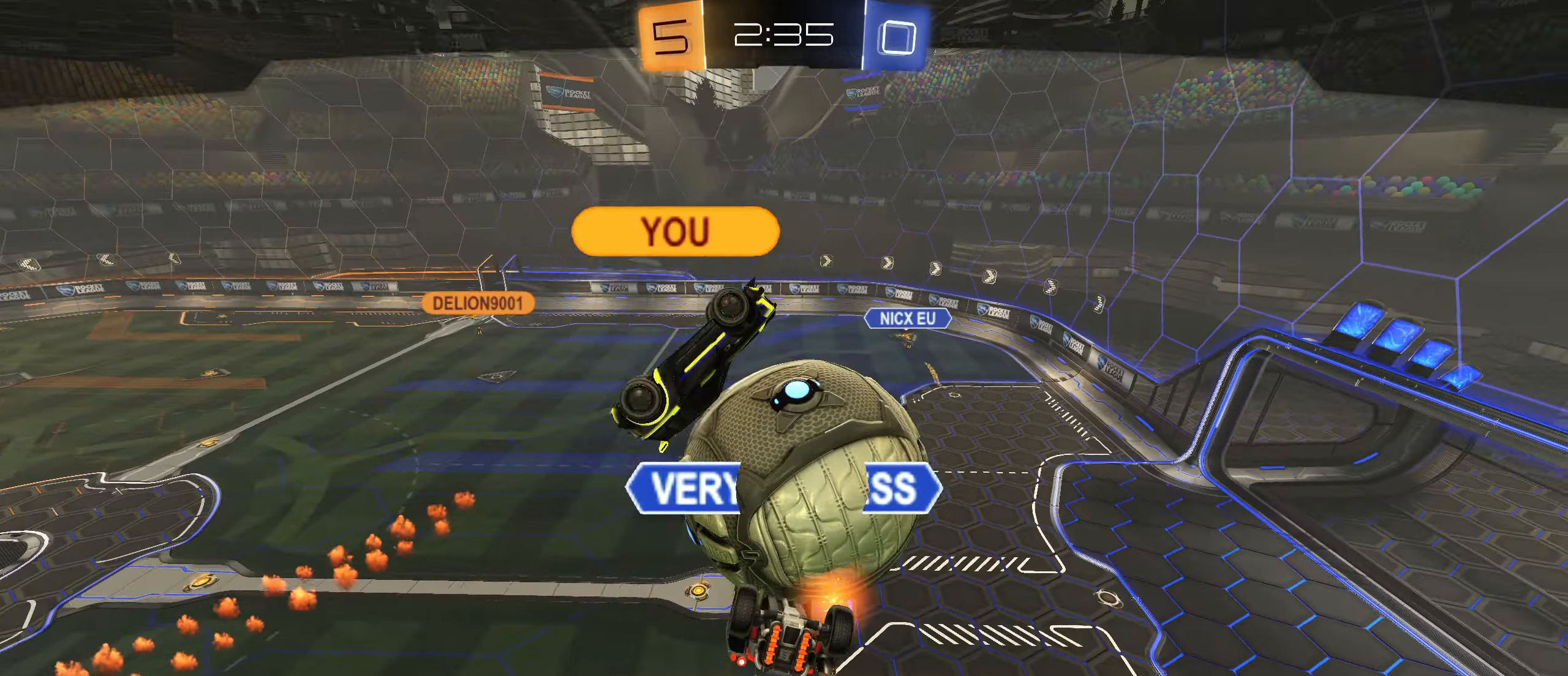
{"buttons": ["R2"], "left_stick": "center", "right_stick": "center", "events": []}
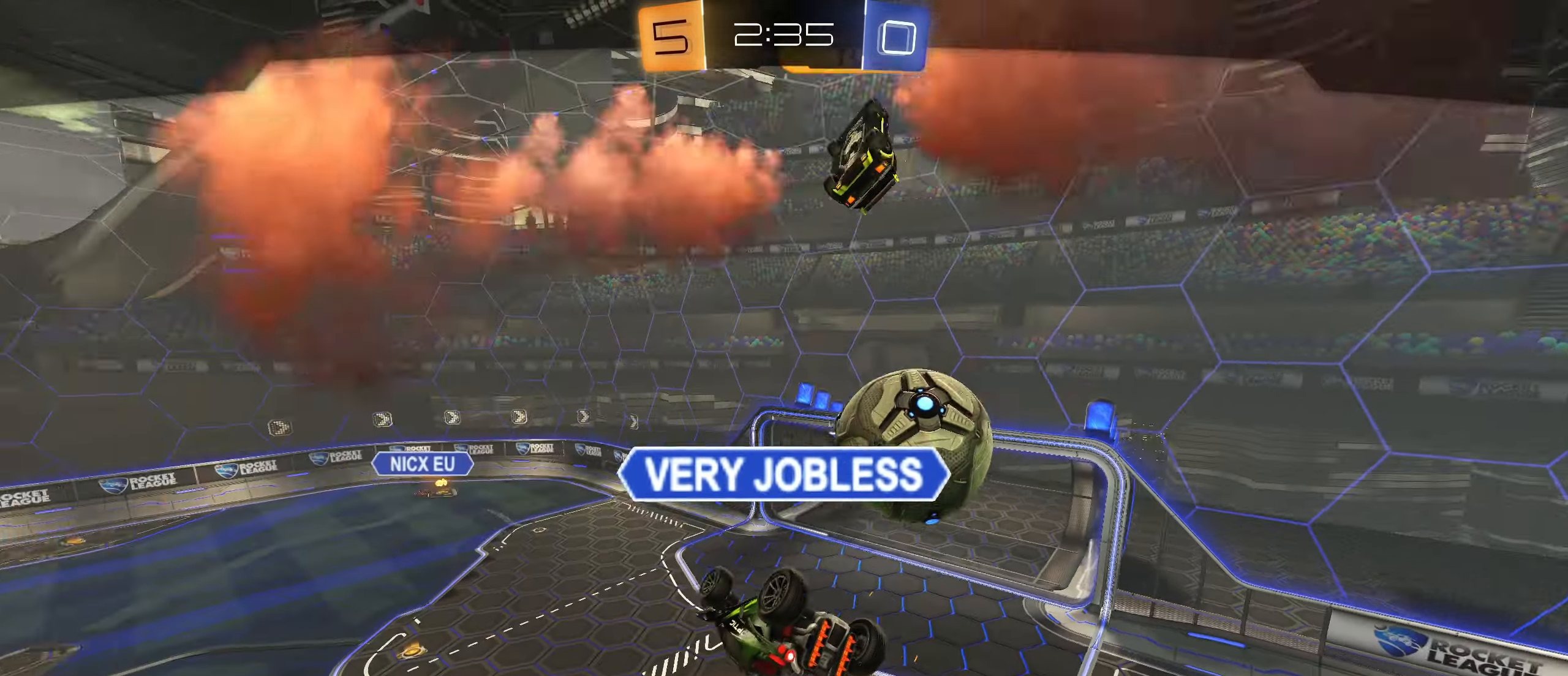
{"buttons": ["R2"], "left_stick": "center", "right_stick": "center", "events": []}
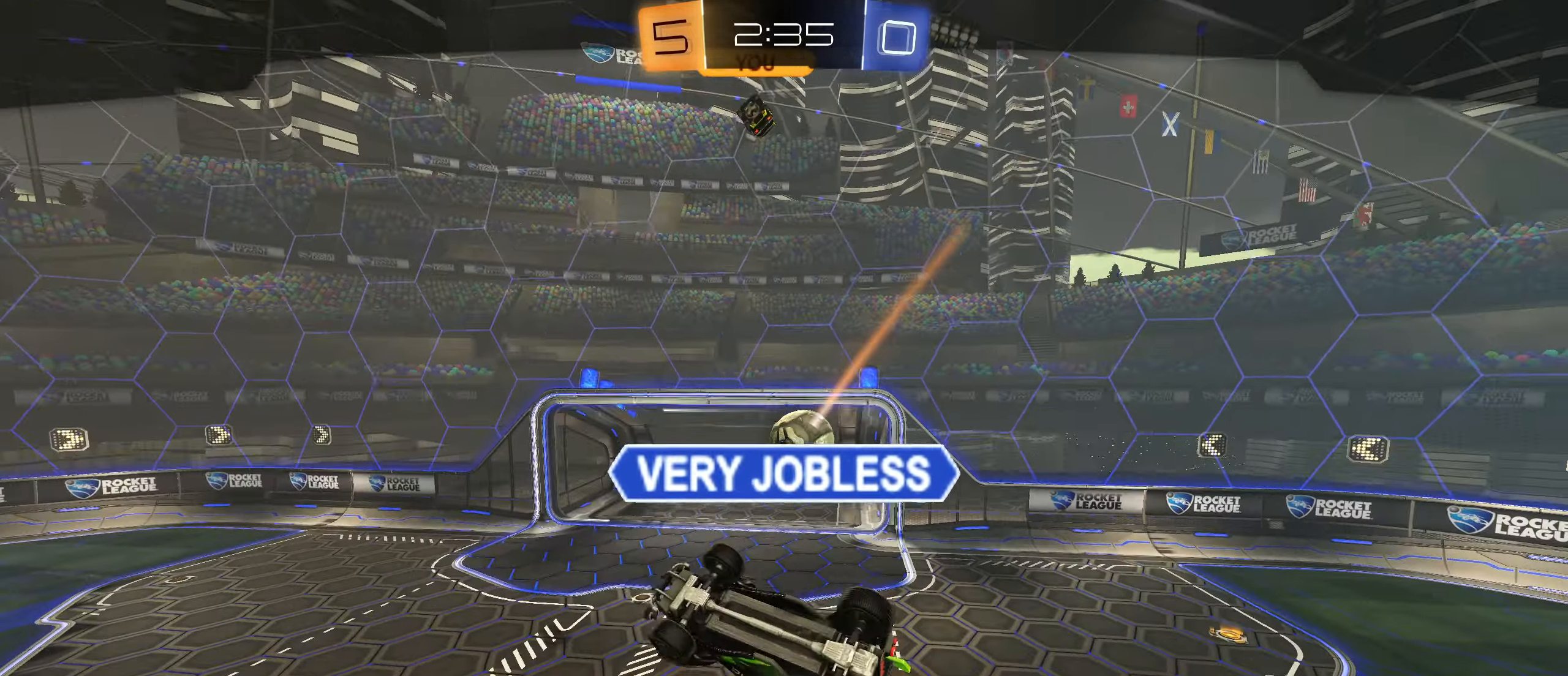
{"buttons": ["R2"], "left_stick": "center", "right_stick": "center", "events": []}
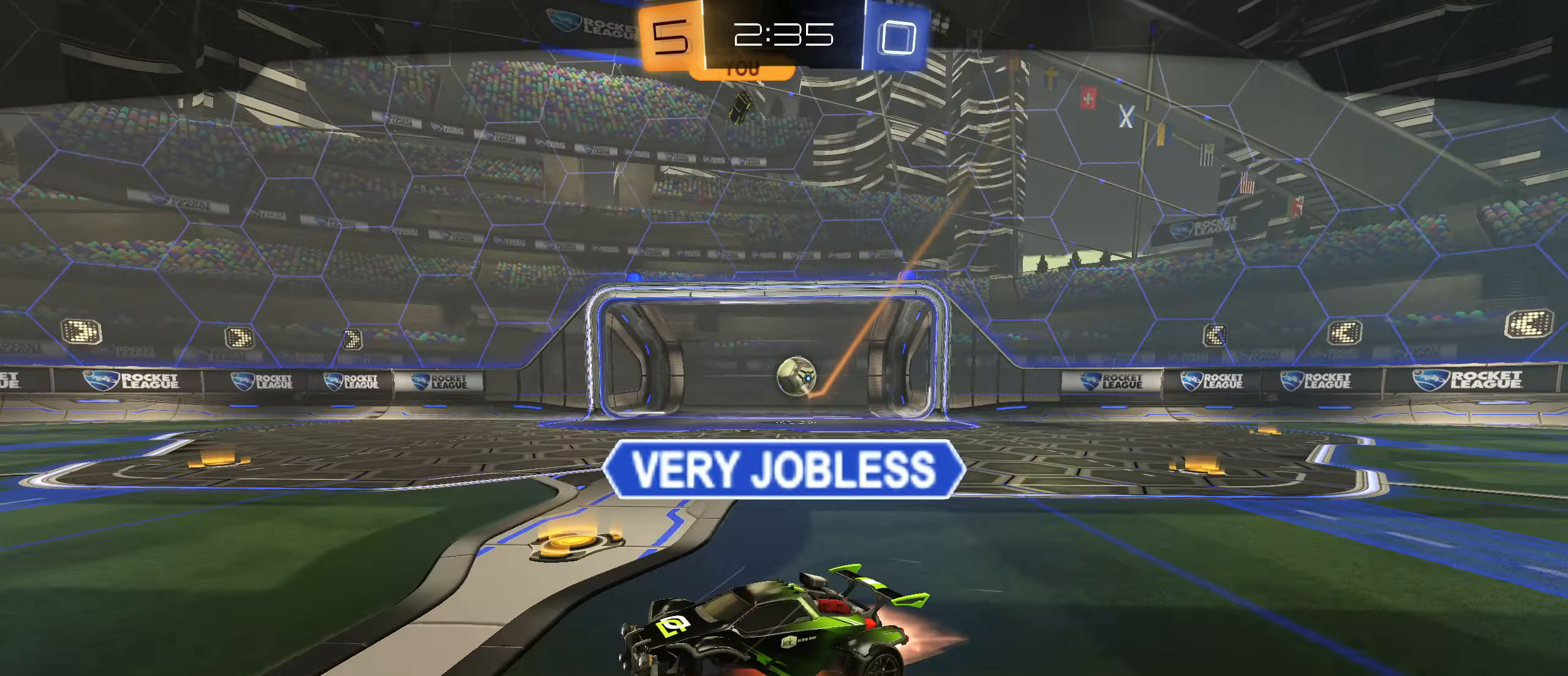
{"buttons": [], "left_stick": "center", "right_stick": "center", "events": [[350, "R2", "up"]]}
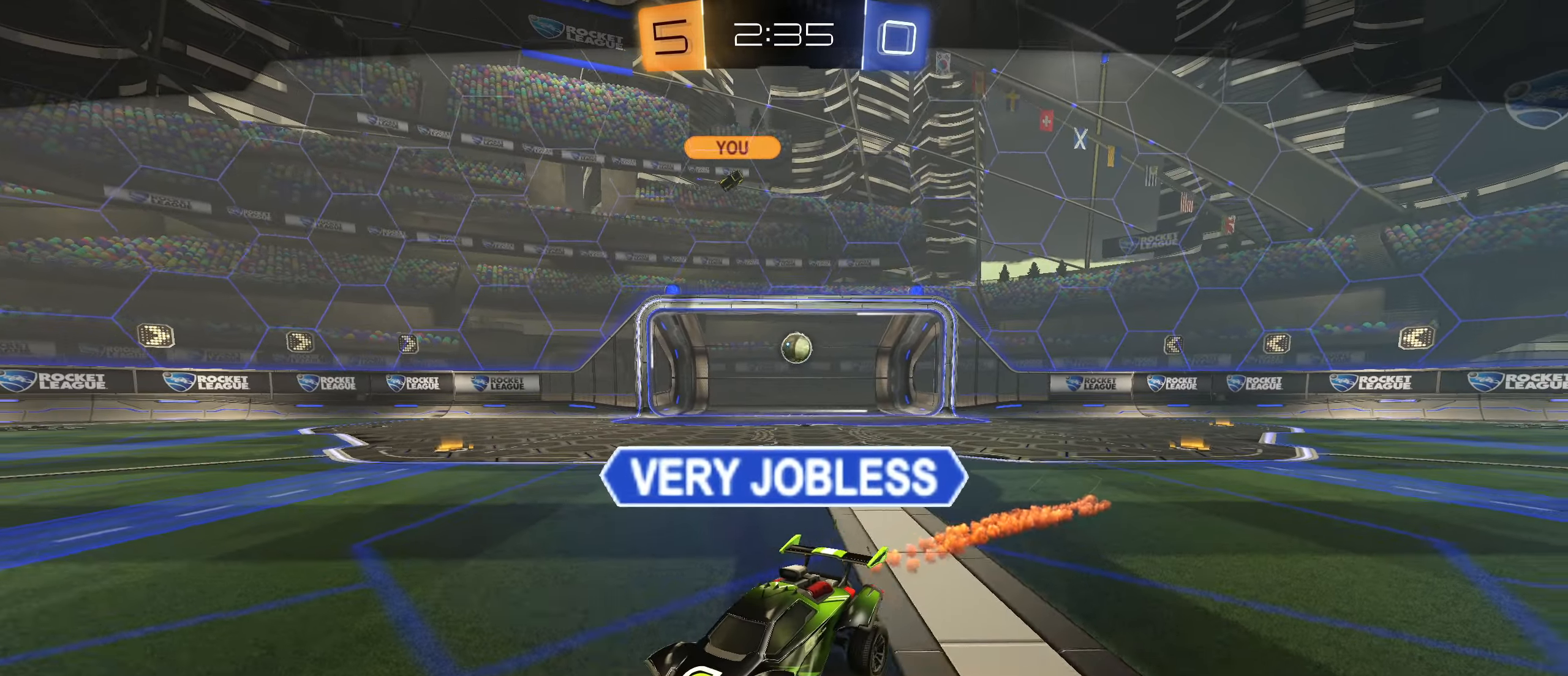
{"buttons": [], "left_stick": "center", "right_stick": "center", "events": []}
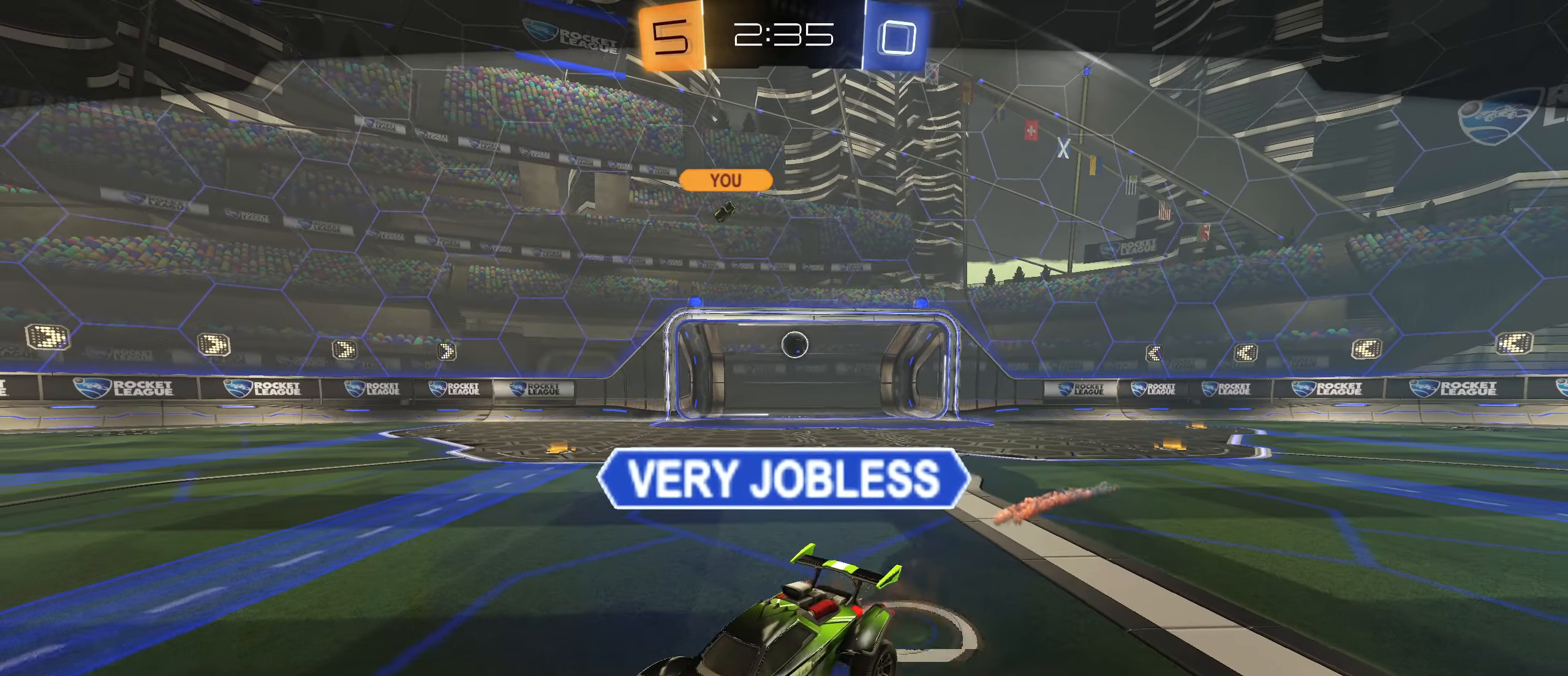
{"buttons": [], "left_stick": "center", "right_stick": "center", "events": [[66, "CROSS", "down"], [150, "CROSS", "up"]]}
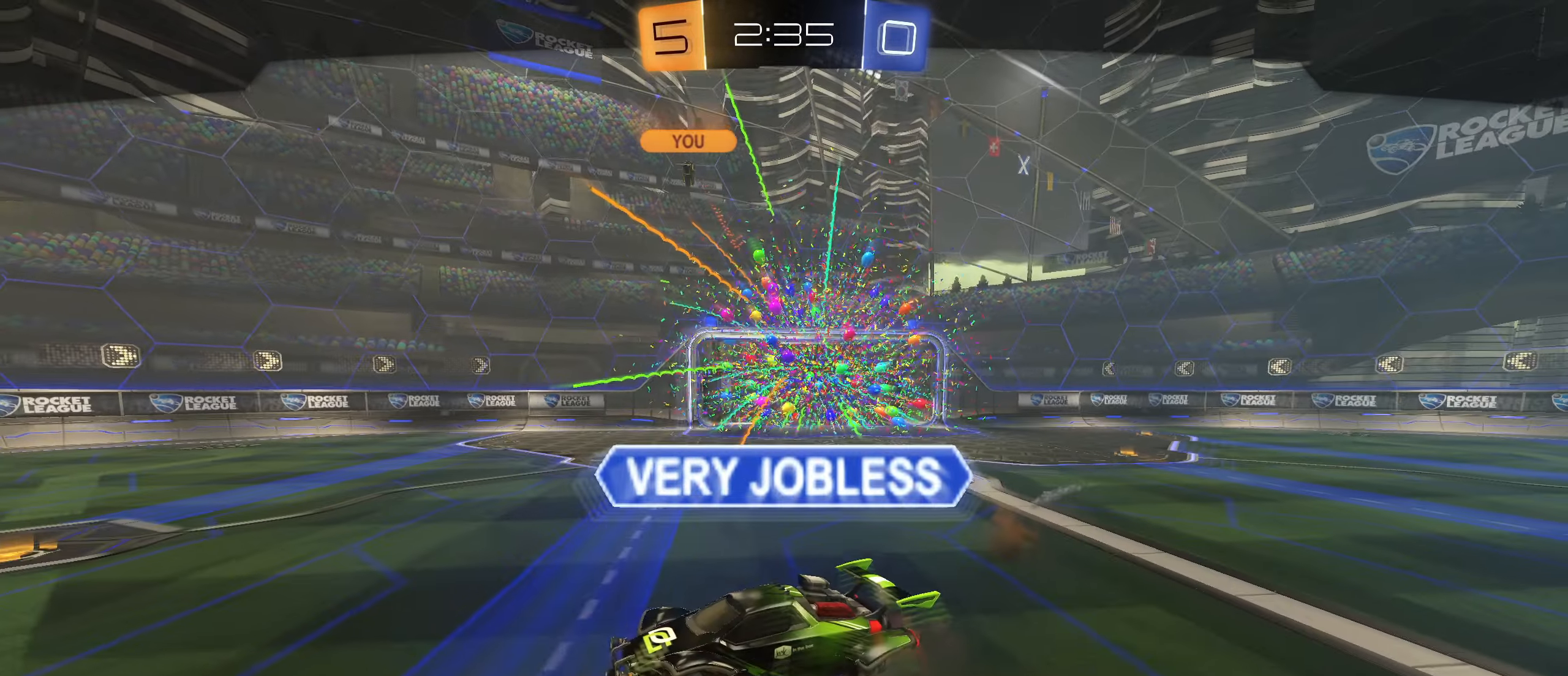
{"buttons": [], "left_stick": "center", "right_stick": "center", "events": []}
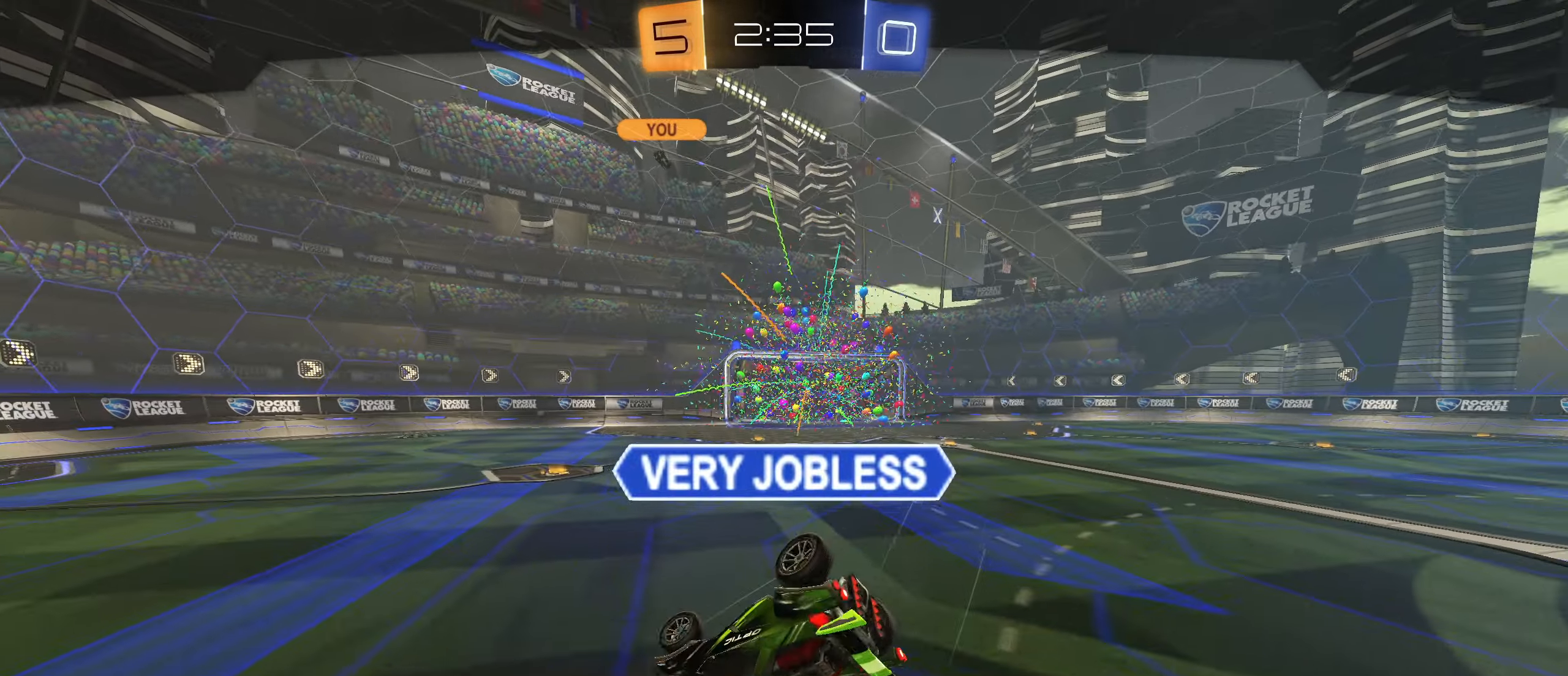
{"buttons": [], "left_stick": "center", "right_stick": "center", "events": []}
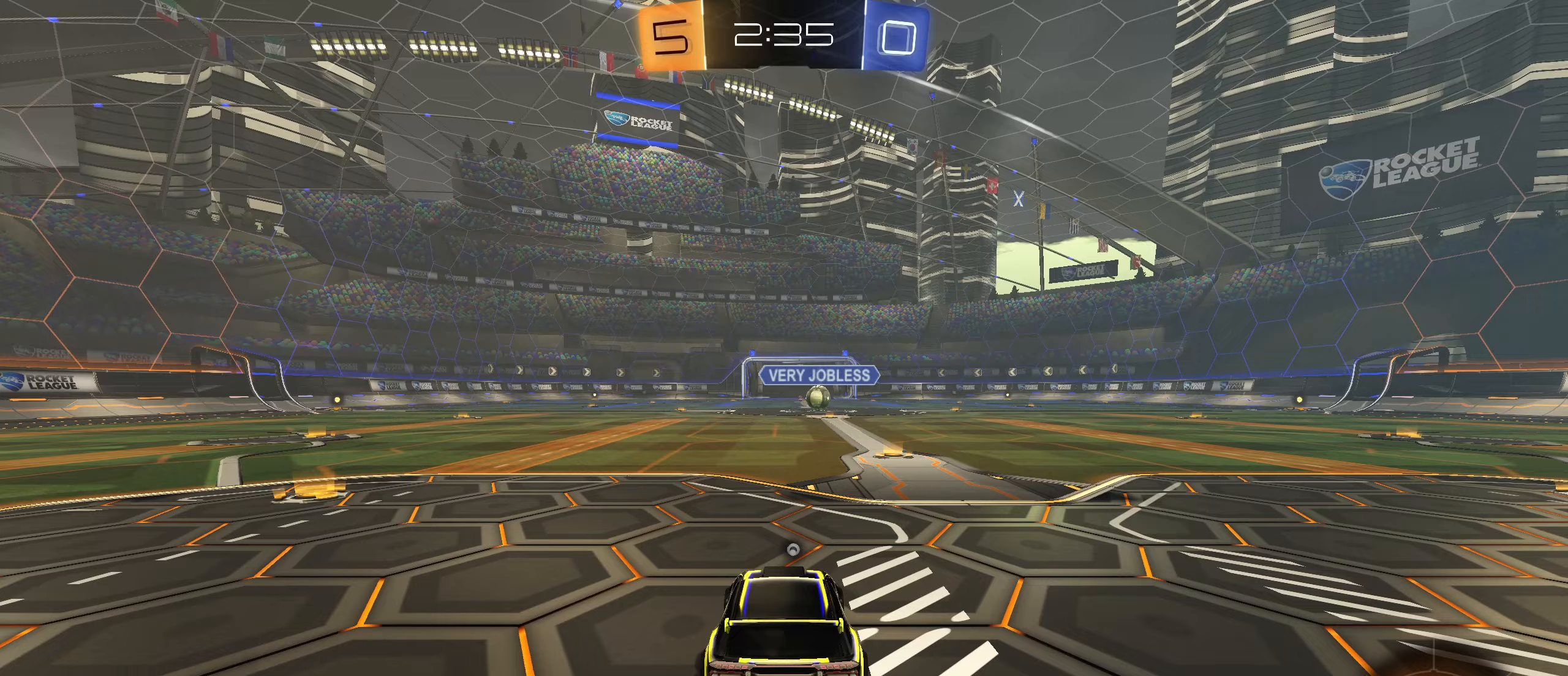
{"buttons": [], "left_stick": "center", "right_stick": "center", "events": []}